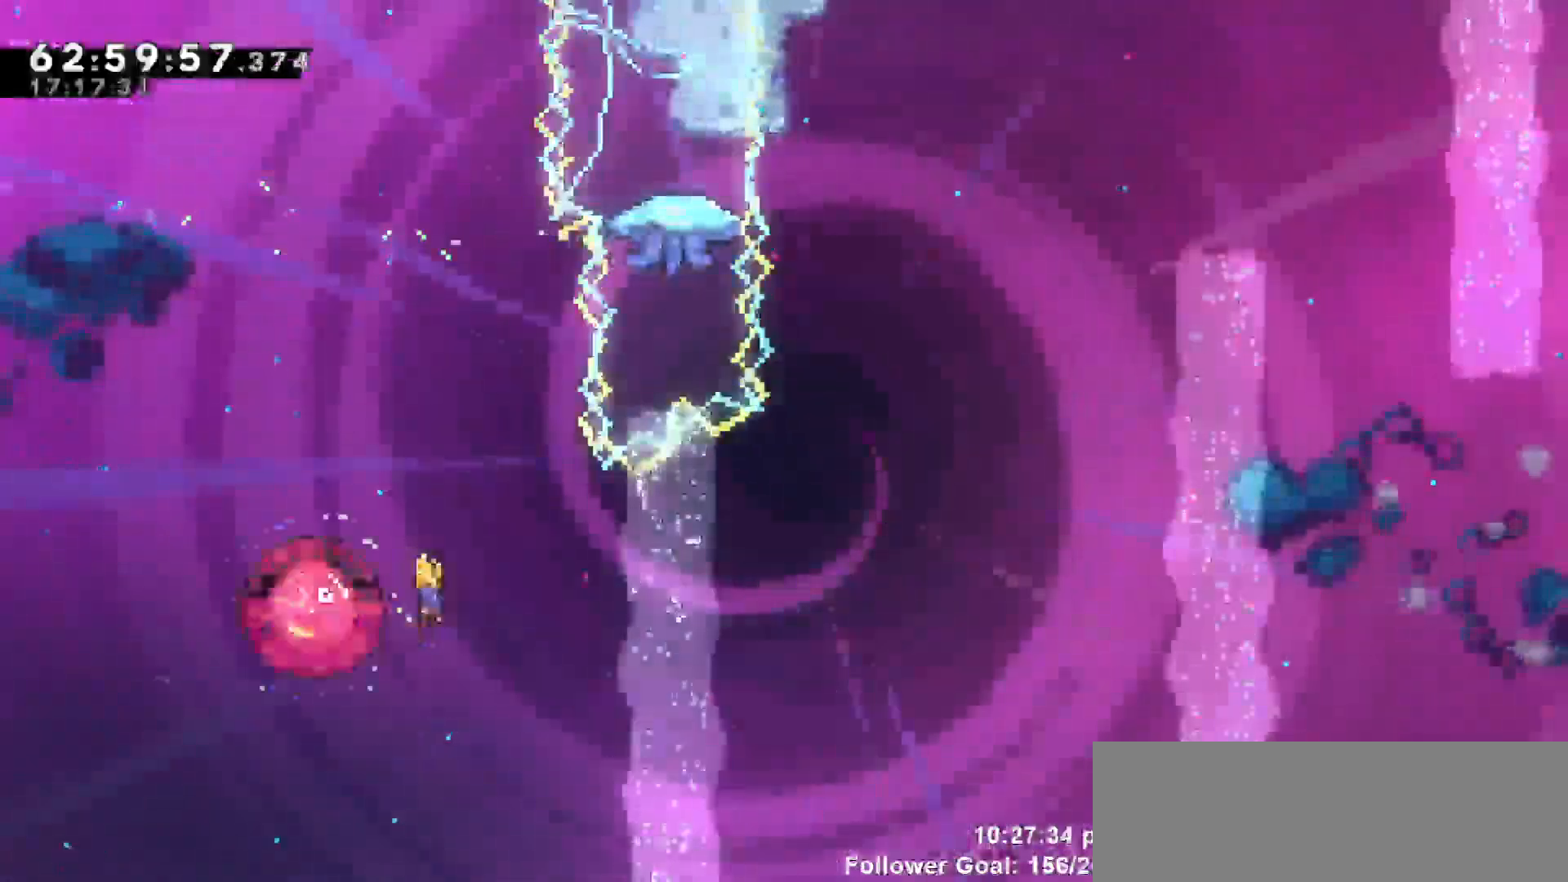
Gameplay with keyboard; each line is a JSON object with the keys held at the frame after it. "events" lists presses ("down") and releases ("up") of "dash", "demo", "down", "escape", "grab", "jump", "jump2", "left", "return", "right", "talk" and "up" between this image and that frame as [ms after this image, input, new state], when the widget could be followed in between. No other keys are recorded. Mouse input is not recorded. Key names are as the overlay labels them; some are game actions (e.g. jump) rather than physical keys.
{"keys": ["dash", "up"], "events": [[17, "left", "up"], [400, "right", "up"], [400, "up", "down"], [500, "dash", "down"]]}
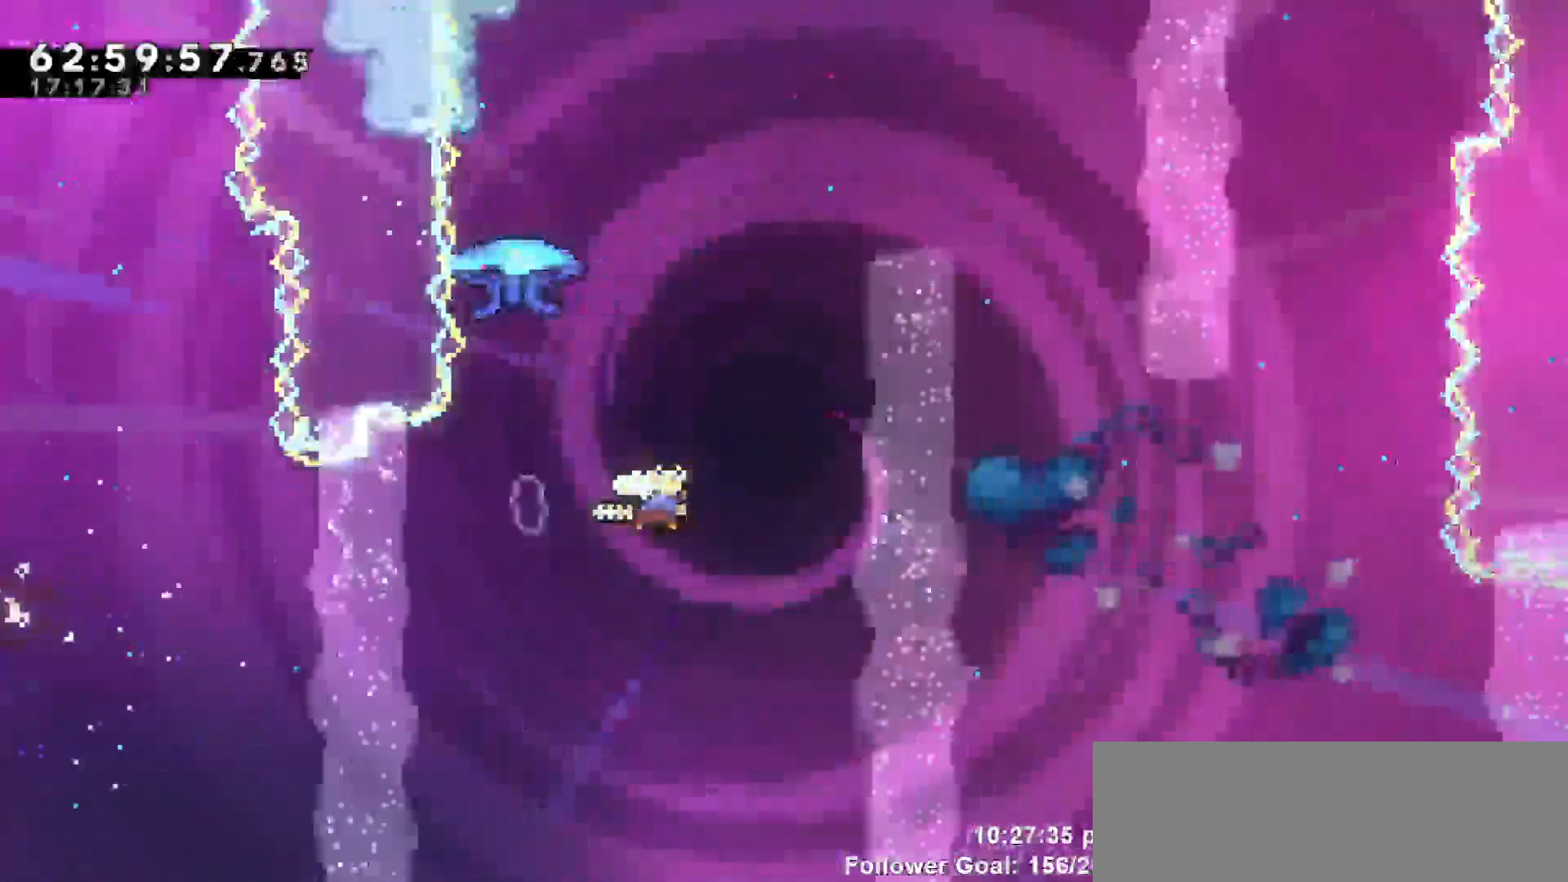
{"keys": ["grab", "right", "up"], "events": [[83, "left", "down"], [183, "dash", "up"], [283, "grab", "down"], [317, "right", "down"], [367, "left", "up"]]}
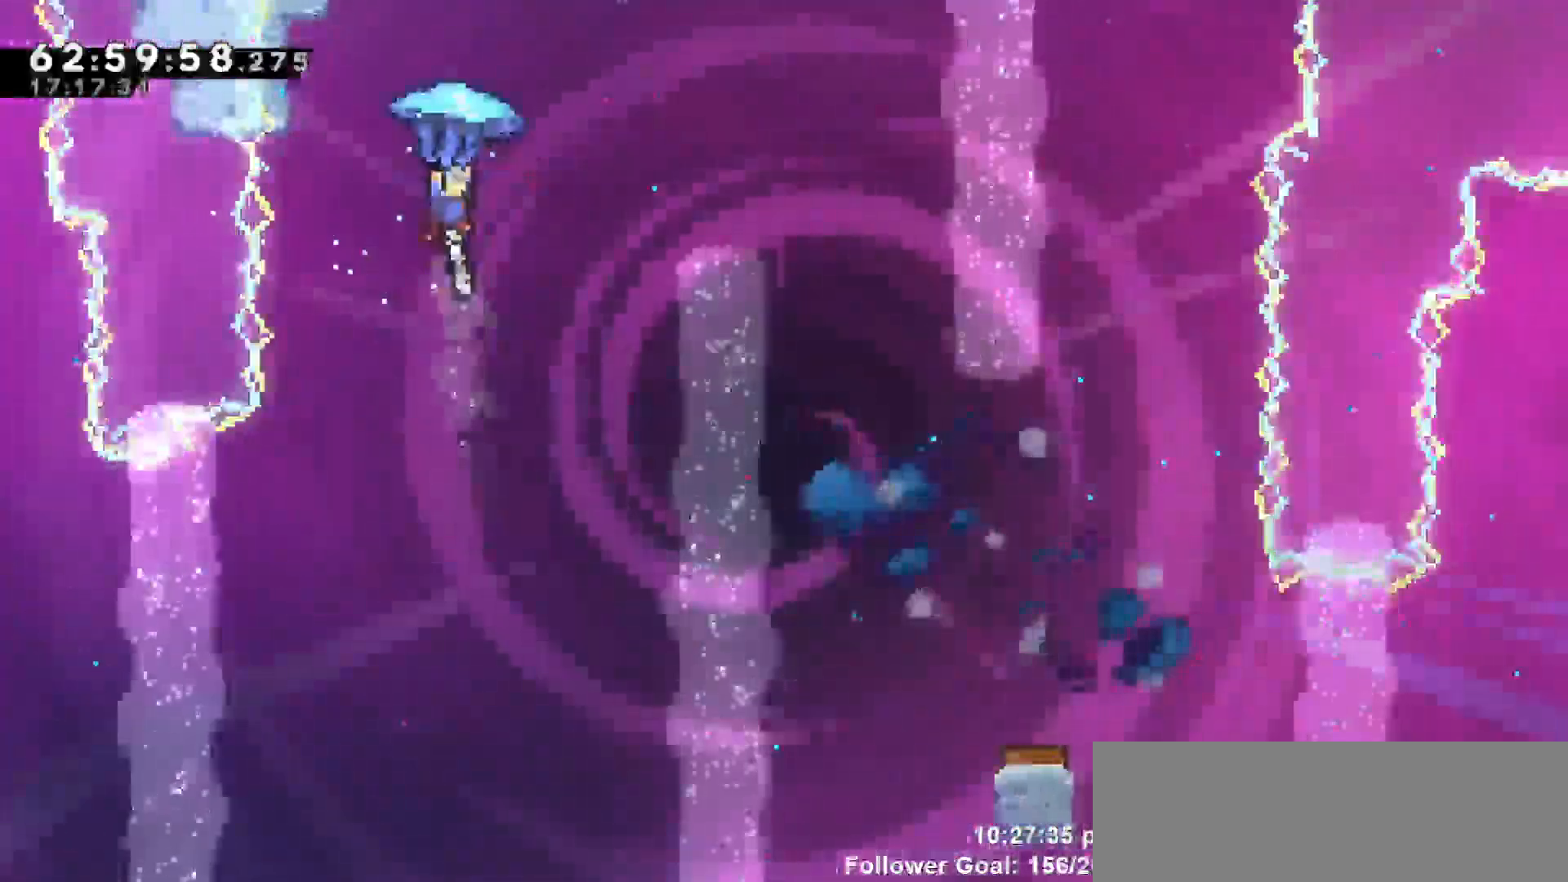
{"keys": ["grab", "right"], "events": [[150, "up", "up"]]}
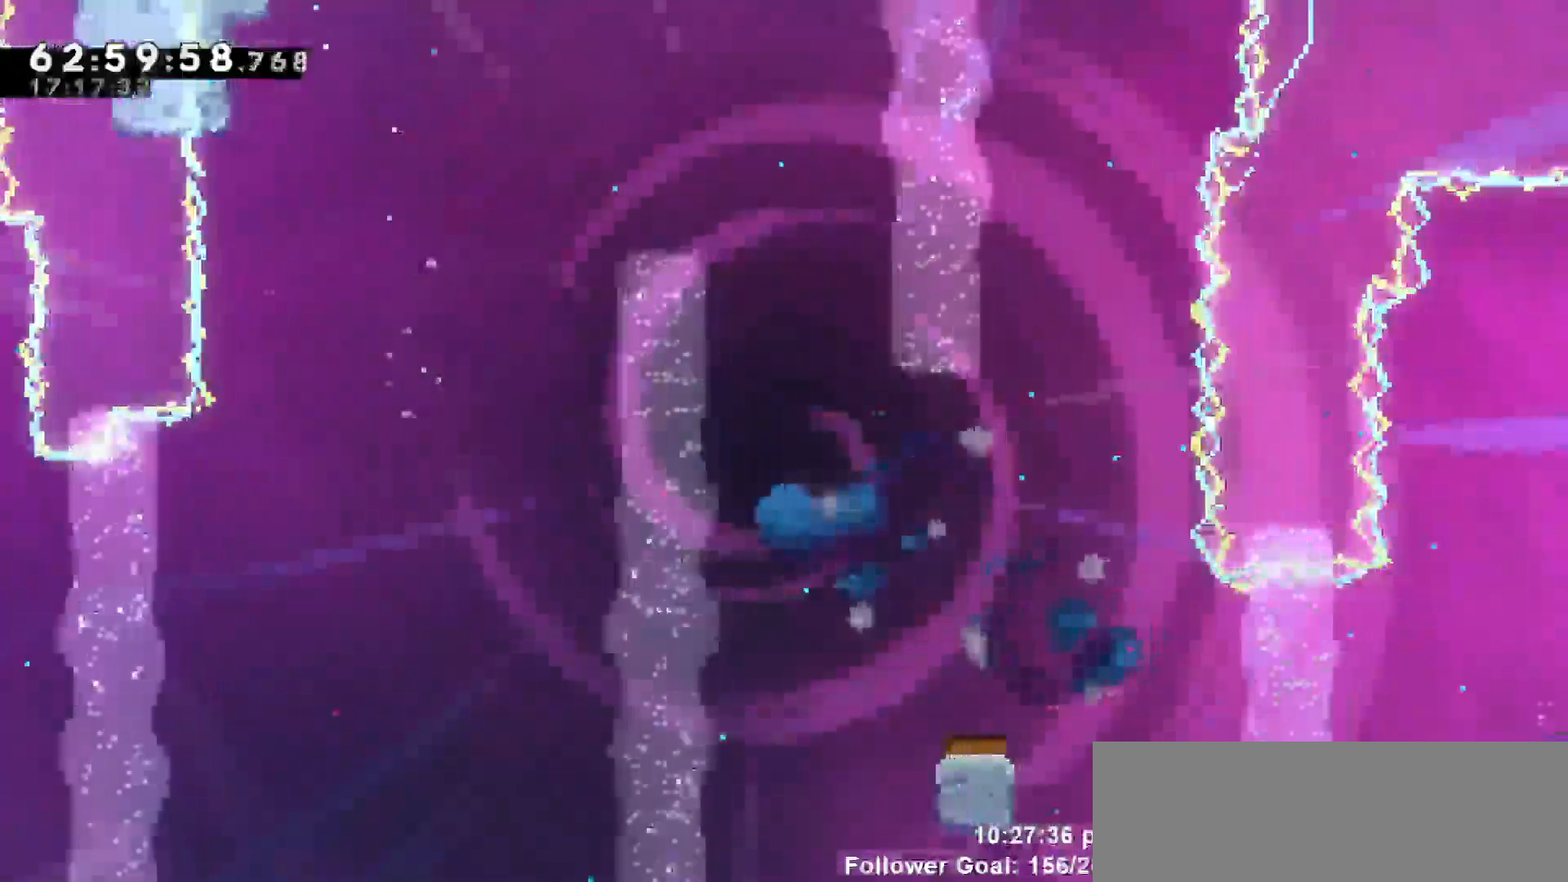
{"keys": ["grab"], "events": [[217, "right", "up"]]}
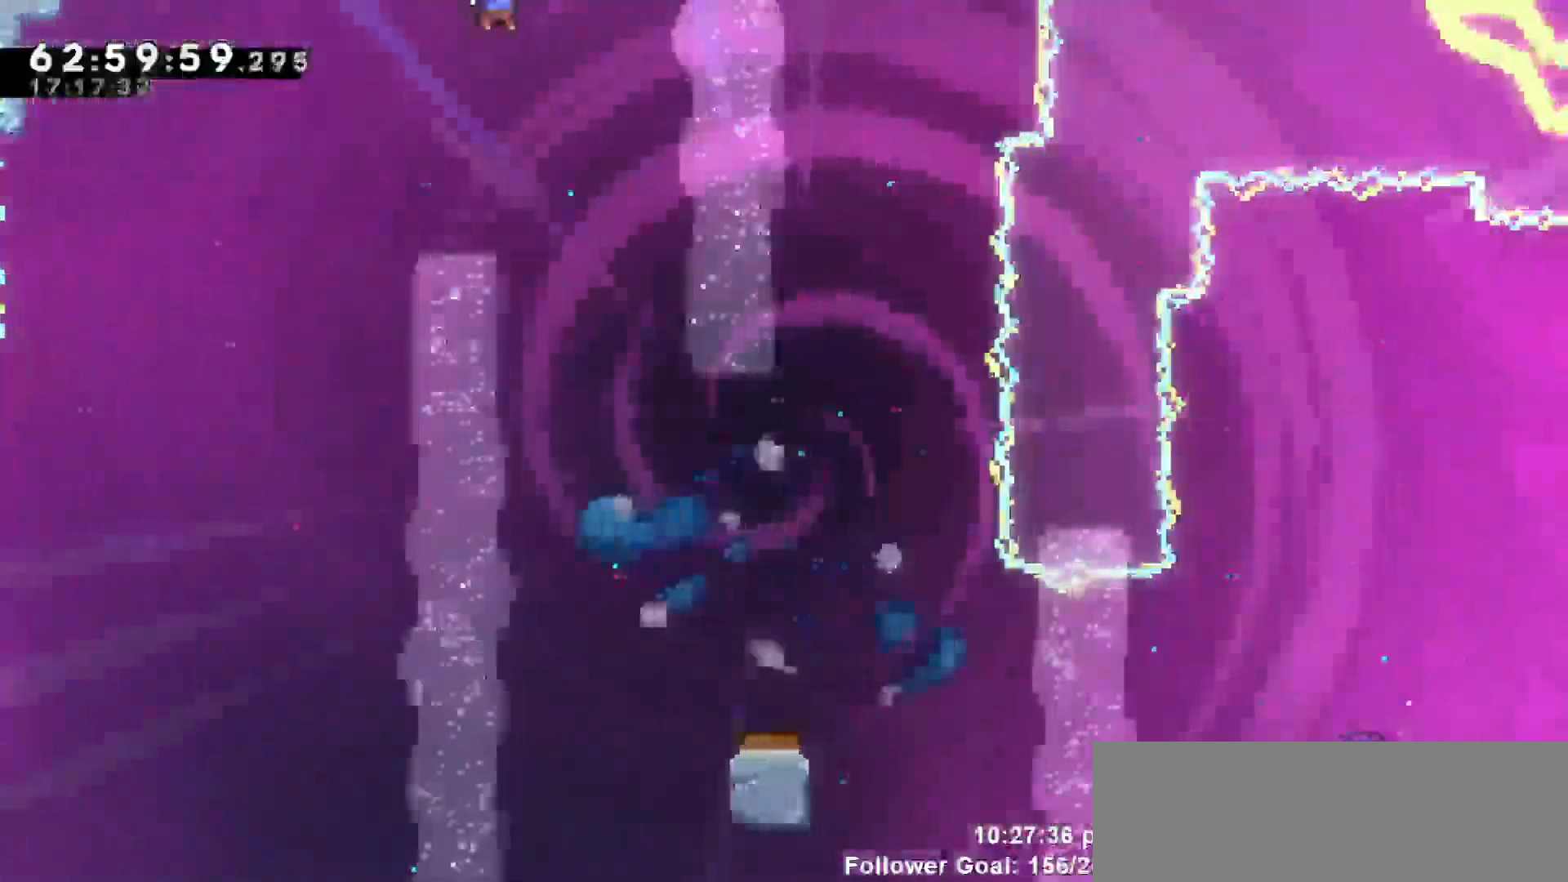
{"keys": ["grab"], "events": [[250, "right", "down"], [433, "right", "up"]]}
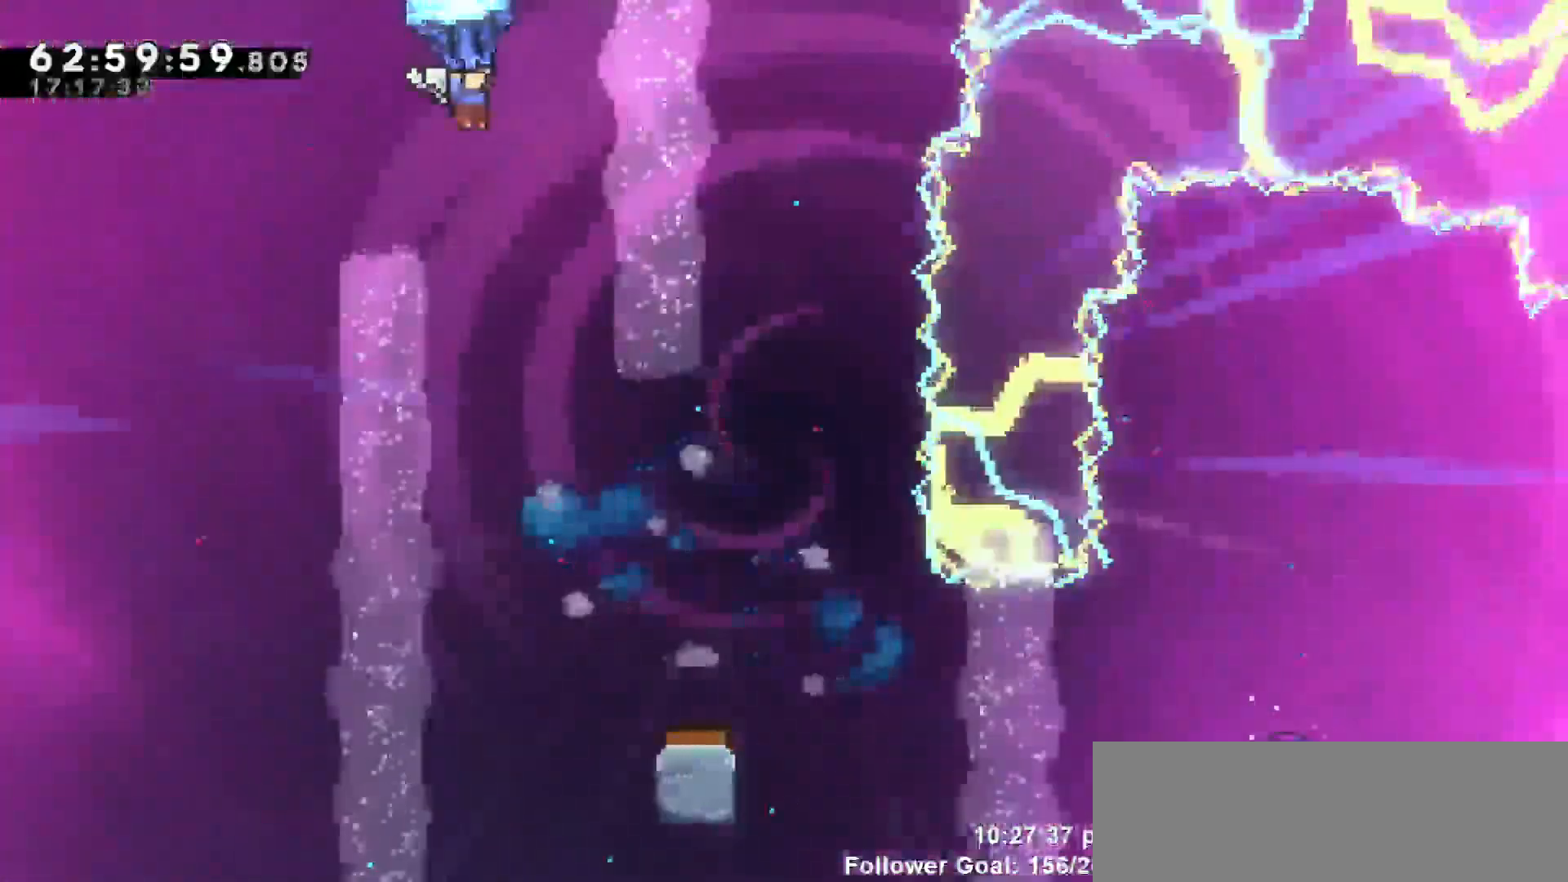
{"keys": ["grab"], "events": [[217, "right", "down"], [267, "right", "up"]]}
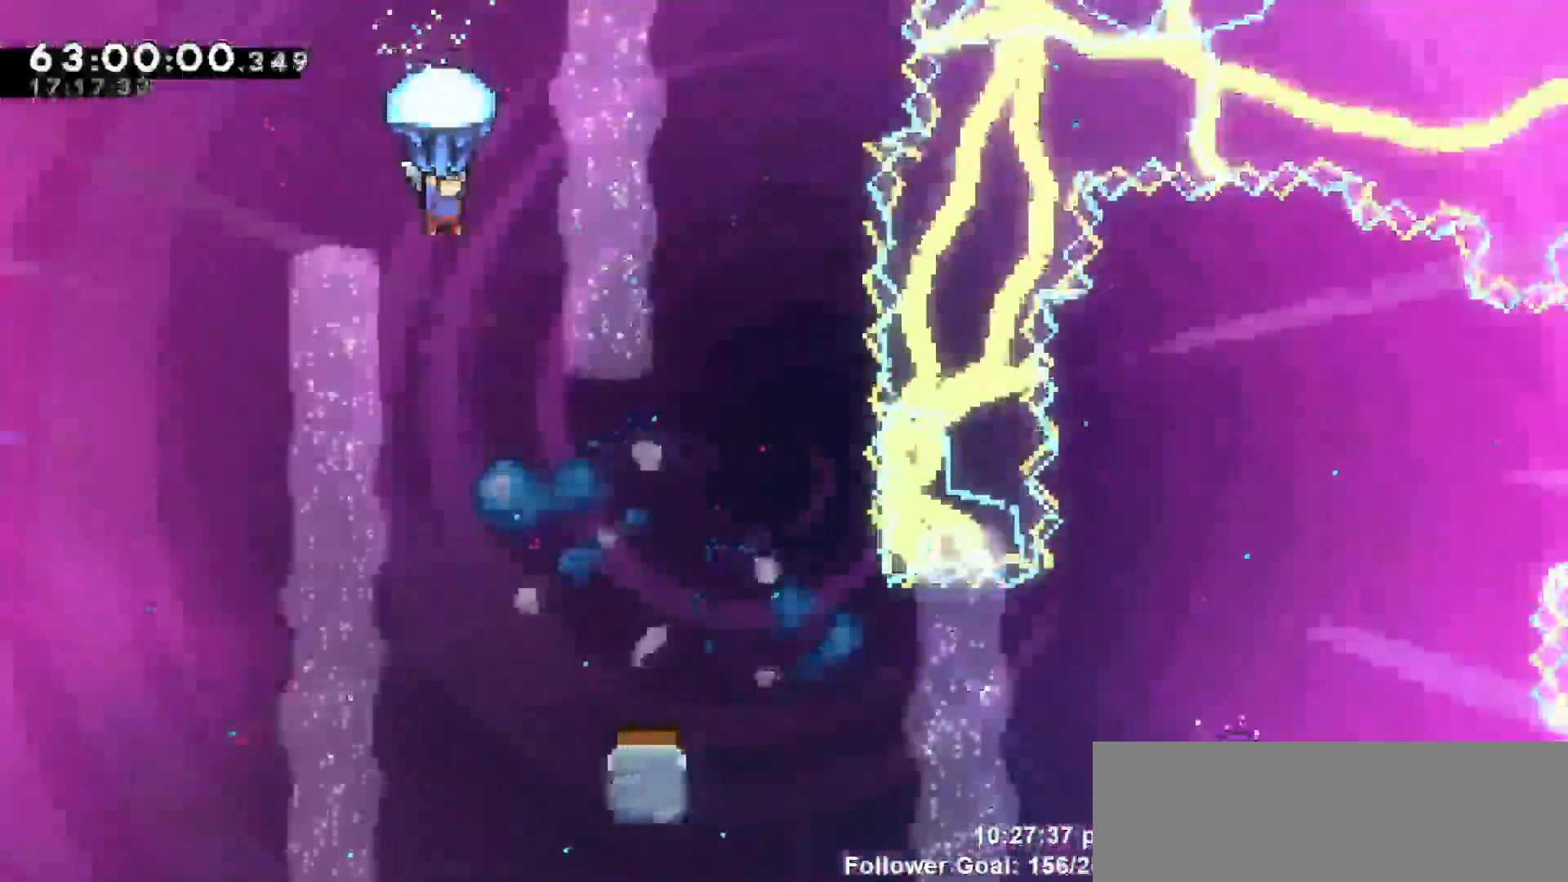
{"keys": ["grab"], "events": []}
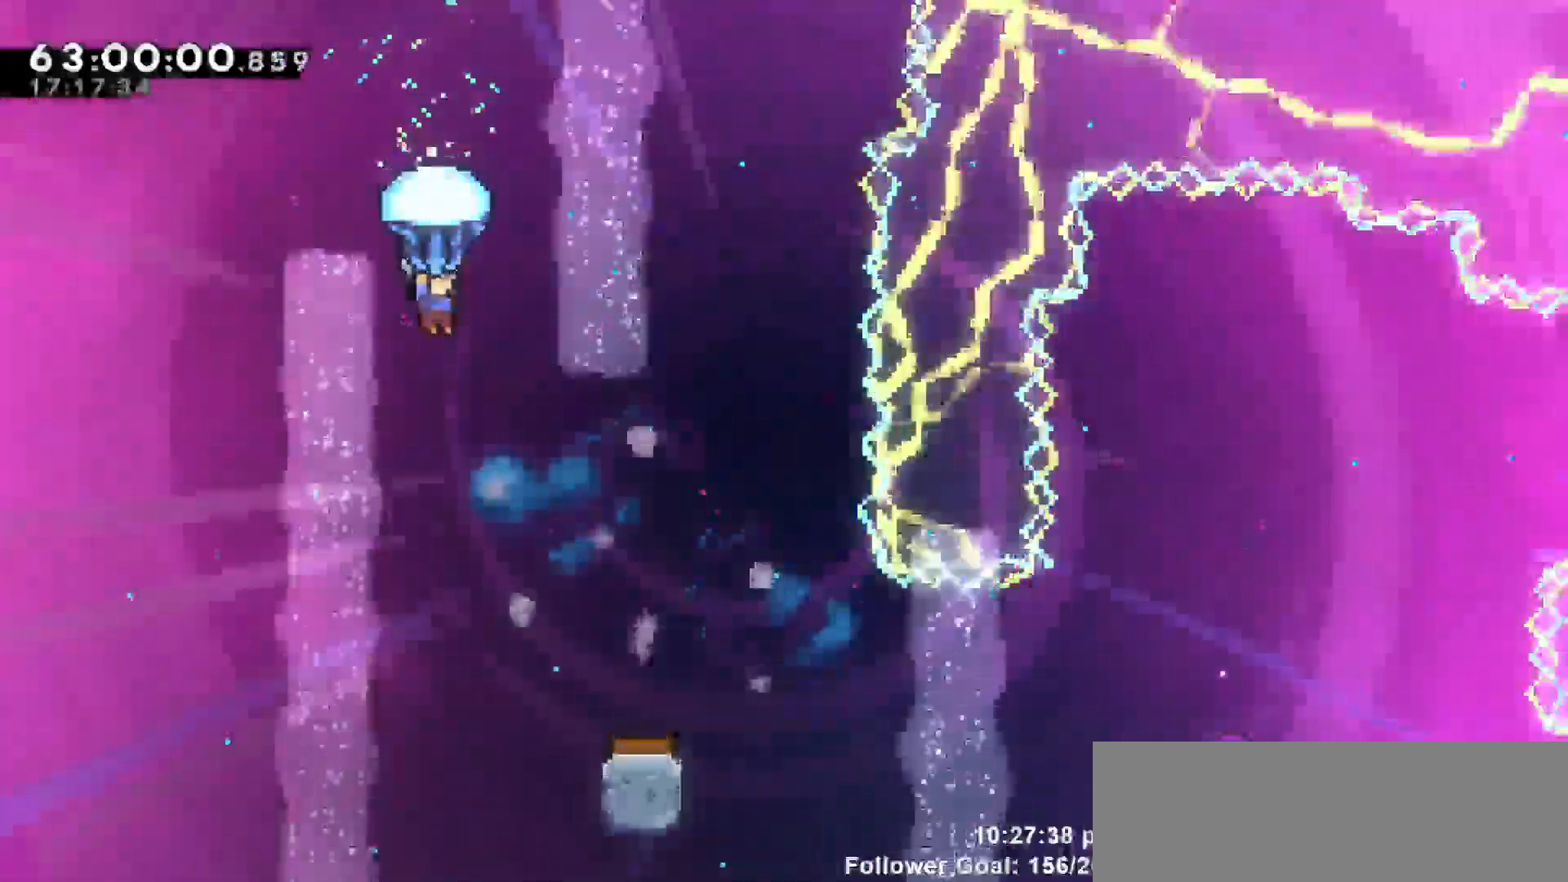
{"keys": ["grab"], "events": [[50, "right", "down"], [200, "right", "up"]]}
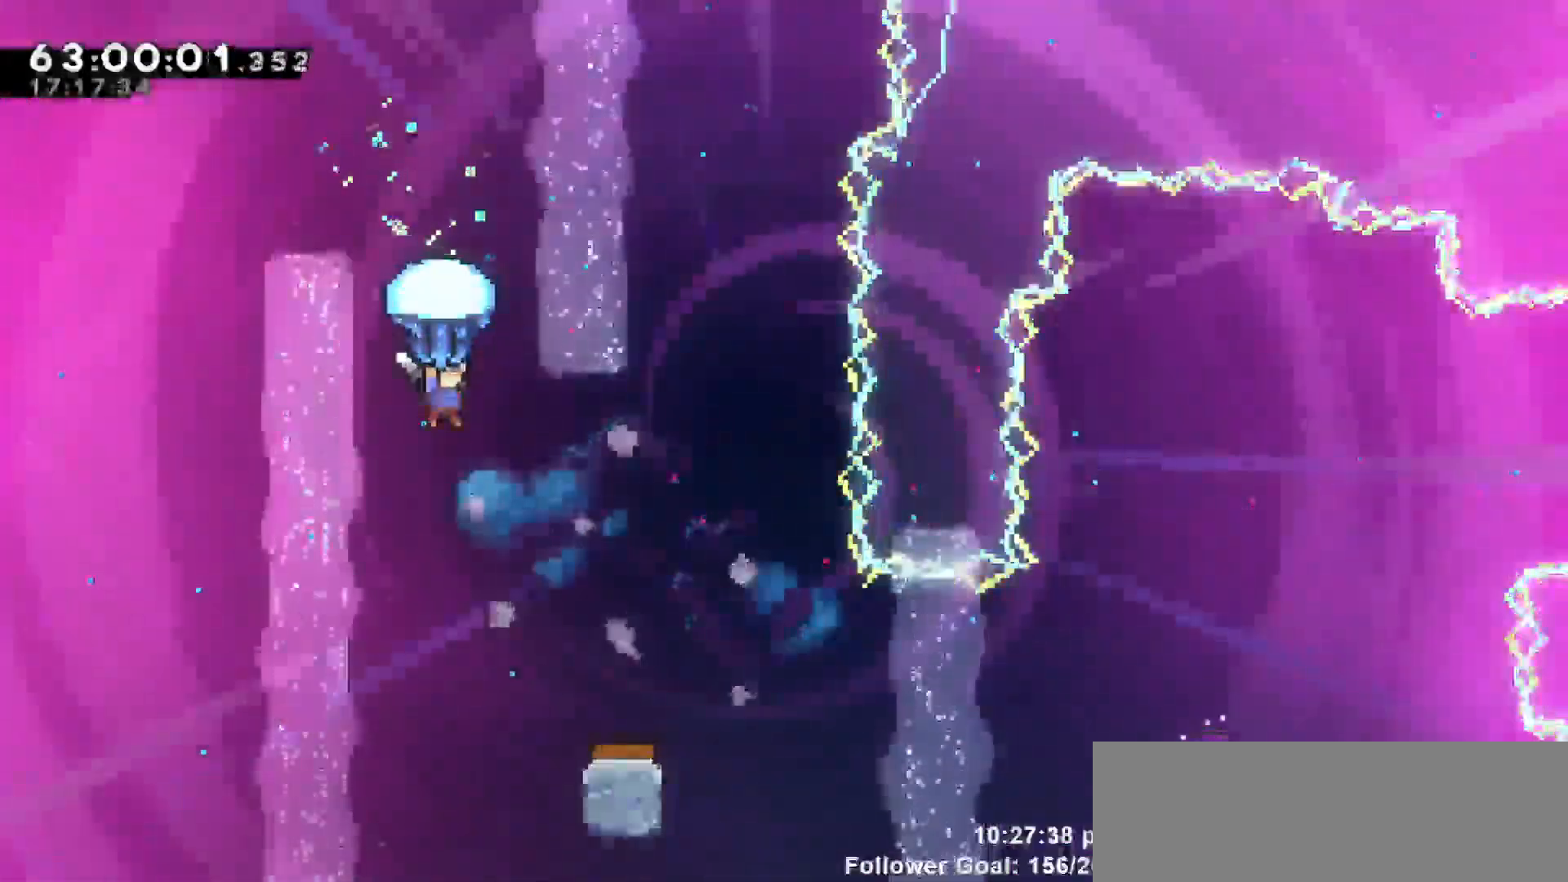
{"keys": ["grab", "right"], "events": [[17, "right", "down"], [117, "right", "up"], [400, "right", "down"]]}
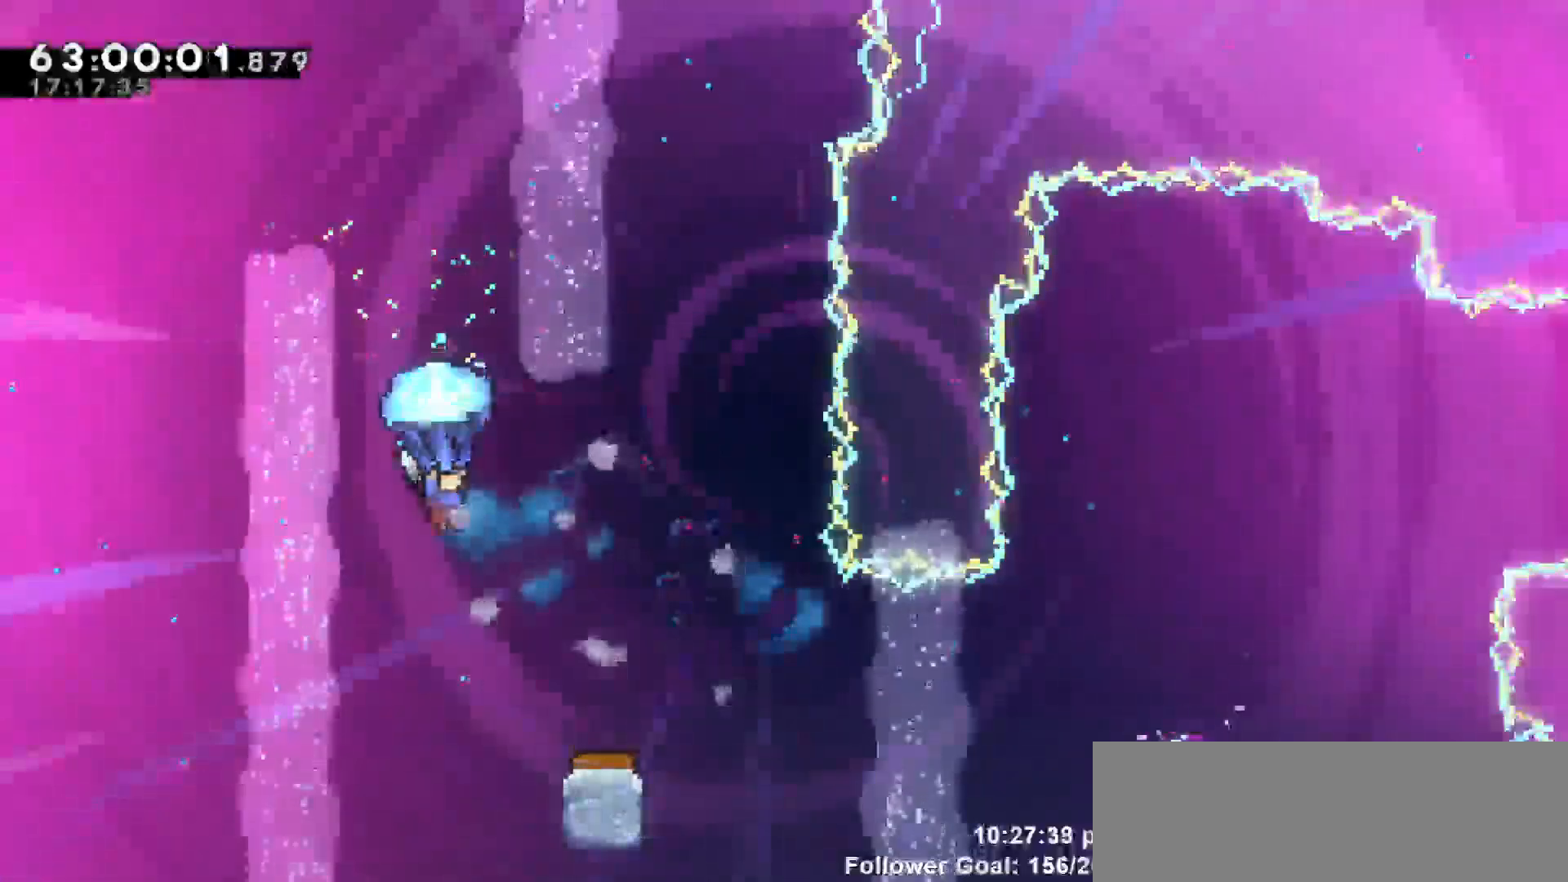
{"keys": ["grab"], "events": [[133, "right", "up"], [317, "right", "down"], [467, "right", "up"]]}
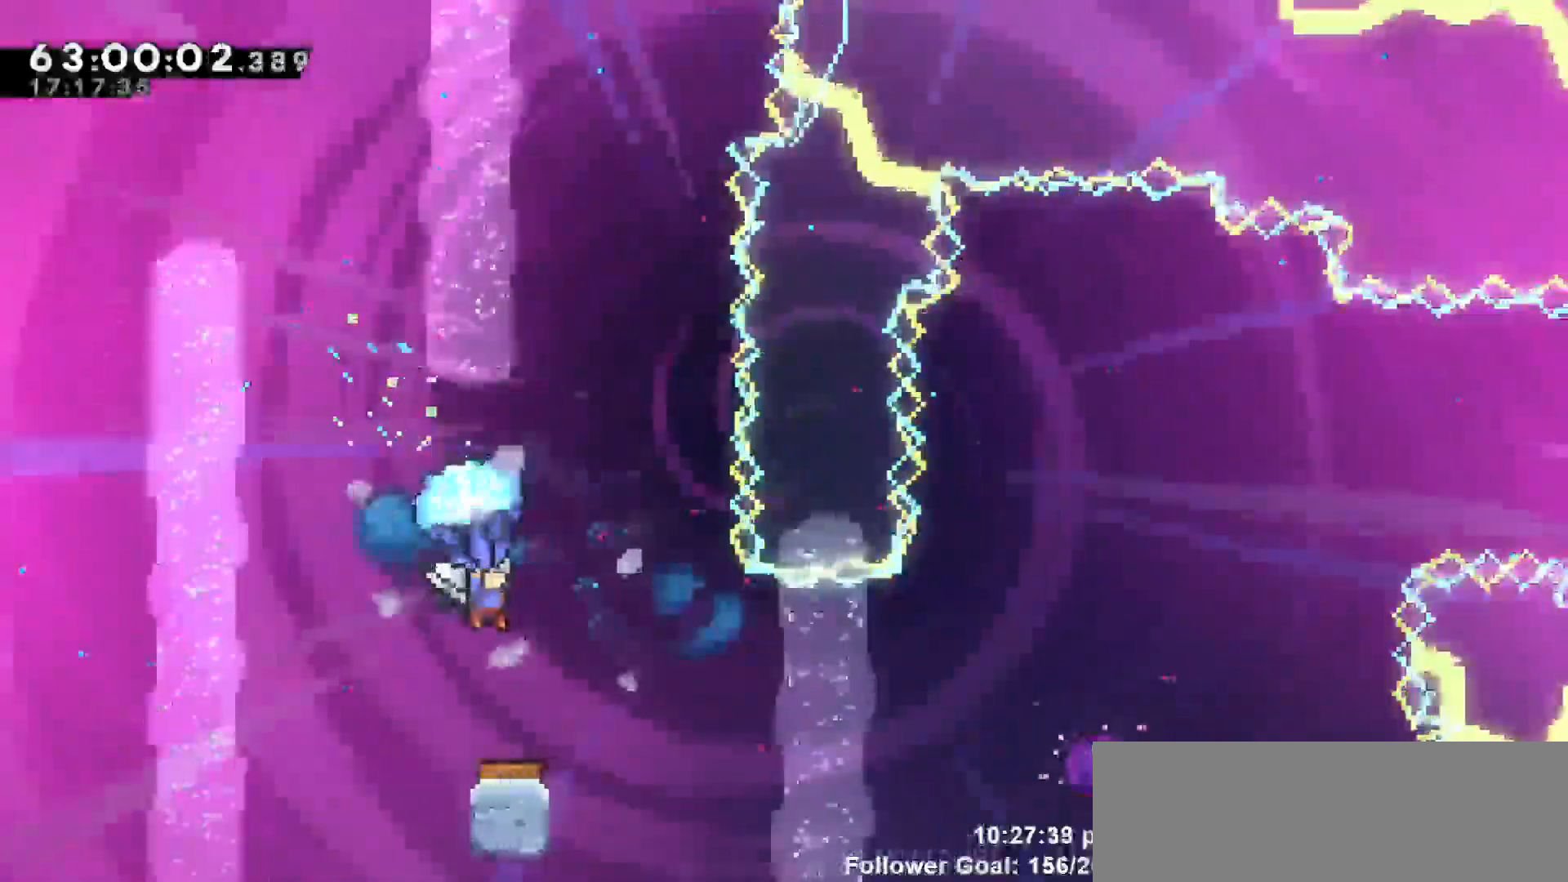
{"keys": ["grab"]}
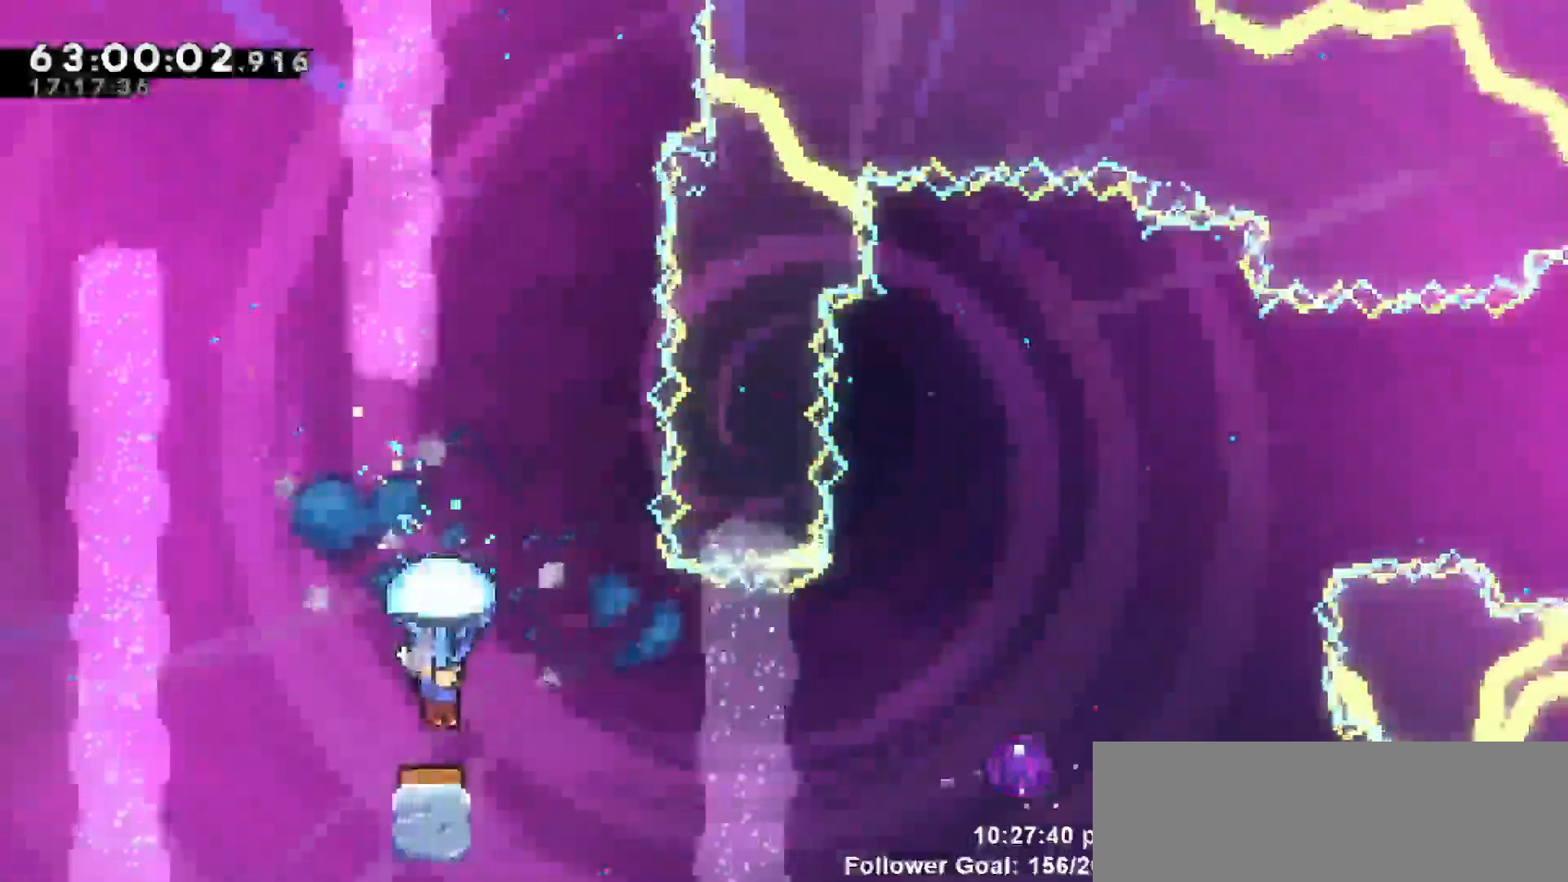
{"keys": ["grab", "right"], "events": [[150, "right", "down"]]}
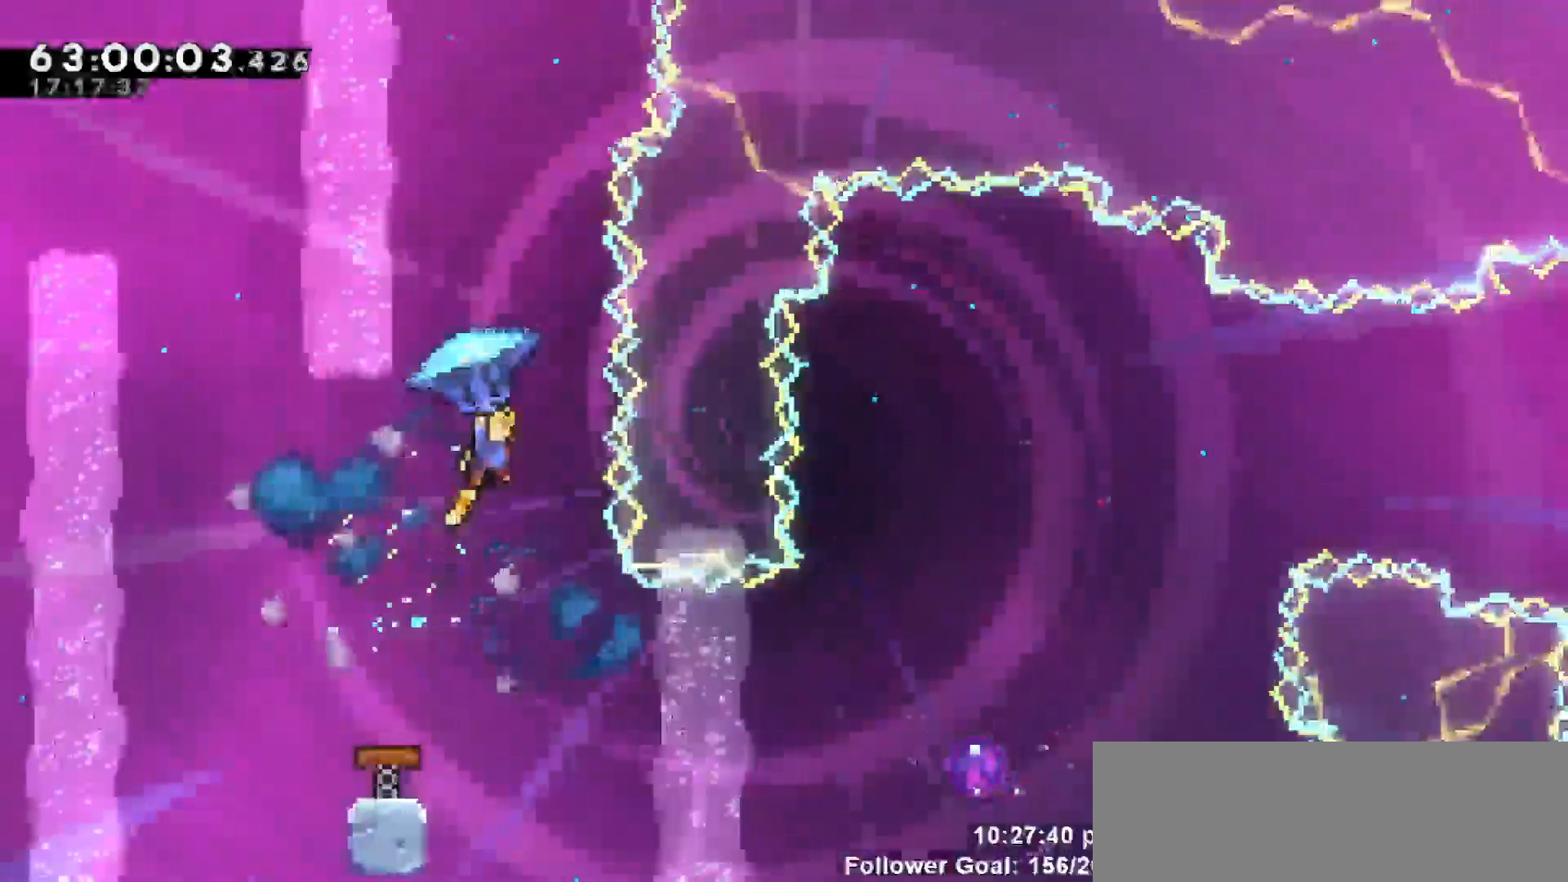
{"keys": [], "events": [[33, "grab", "up"], [83, "right", "up"]]}
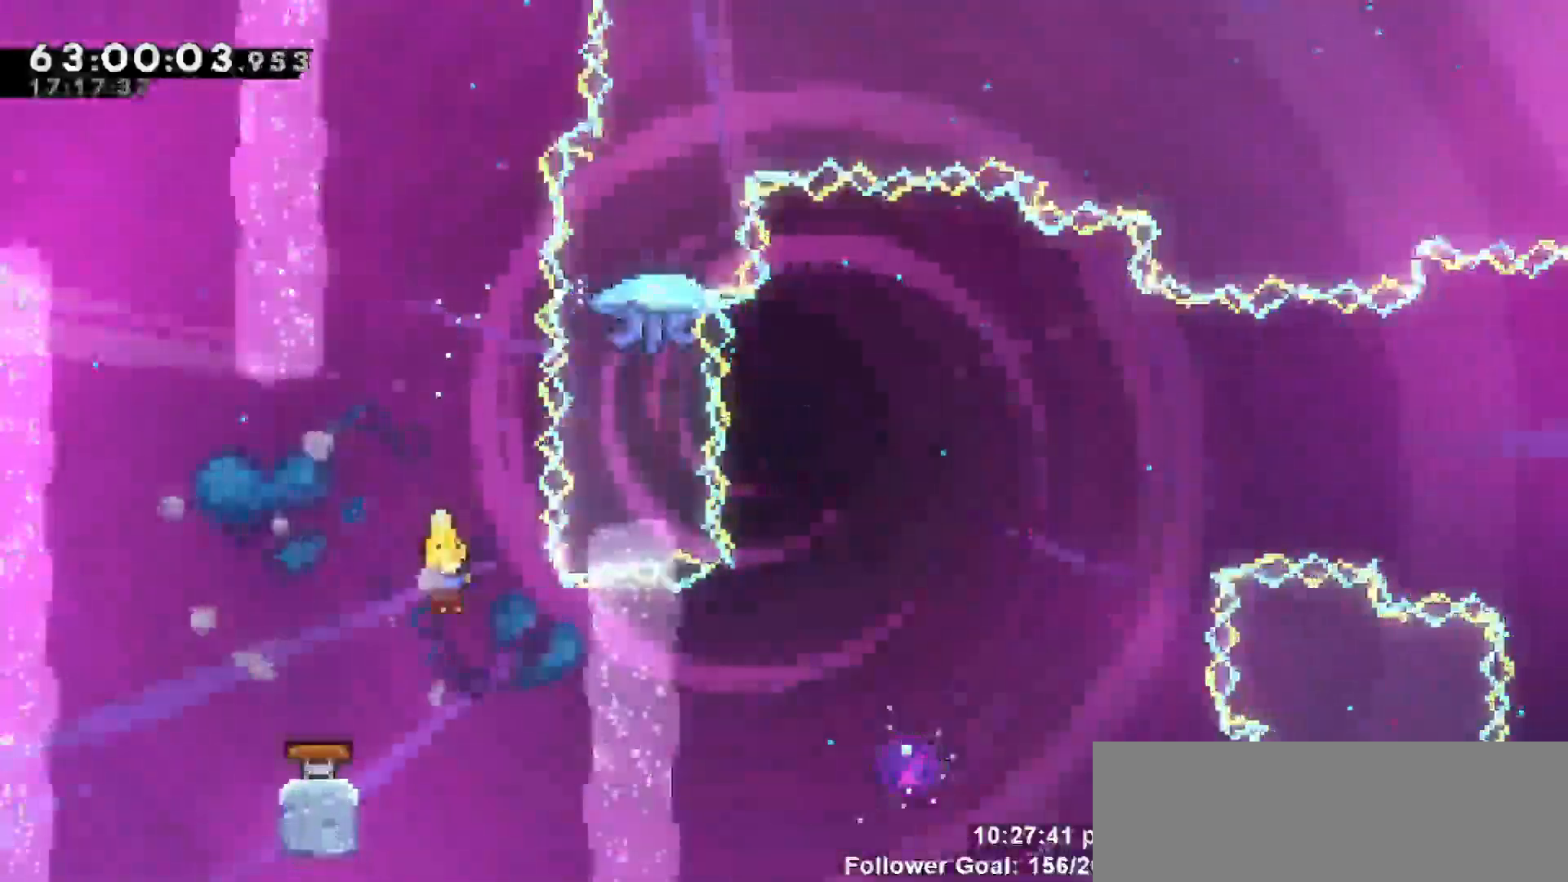
{"keys": ["right"], "events": [[33, "right", "down"], [200, "dash", "down"], [433, "dash", "up"]]}
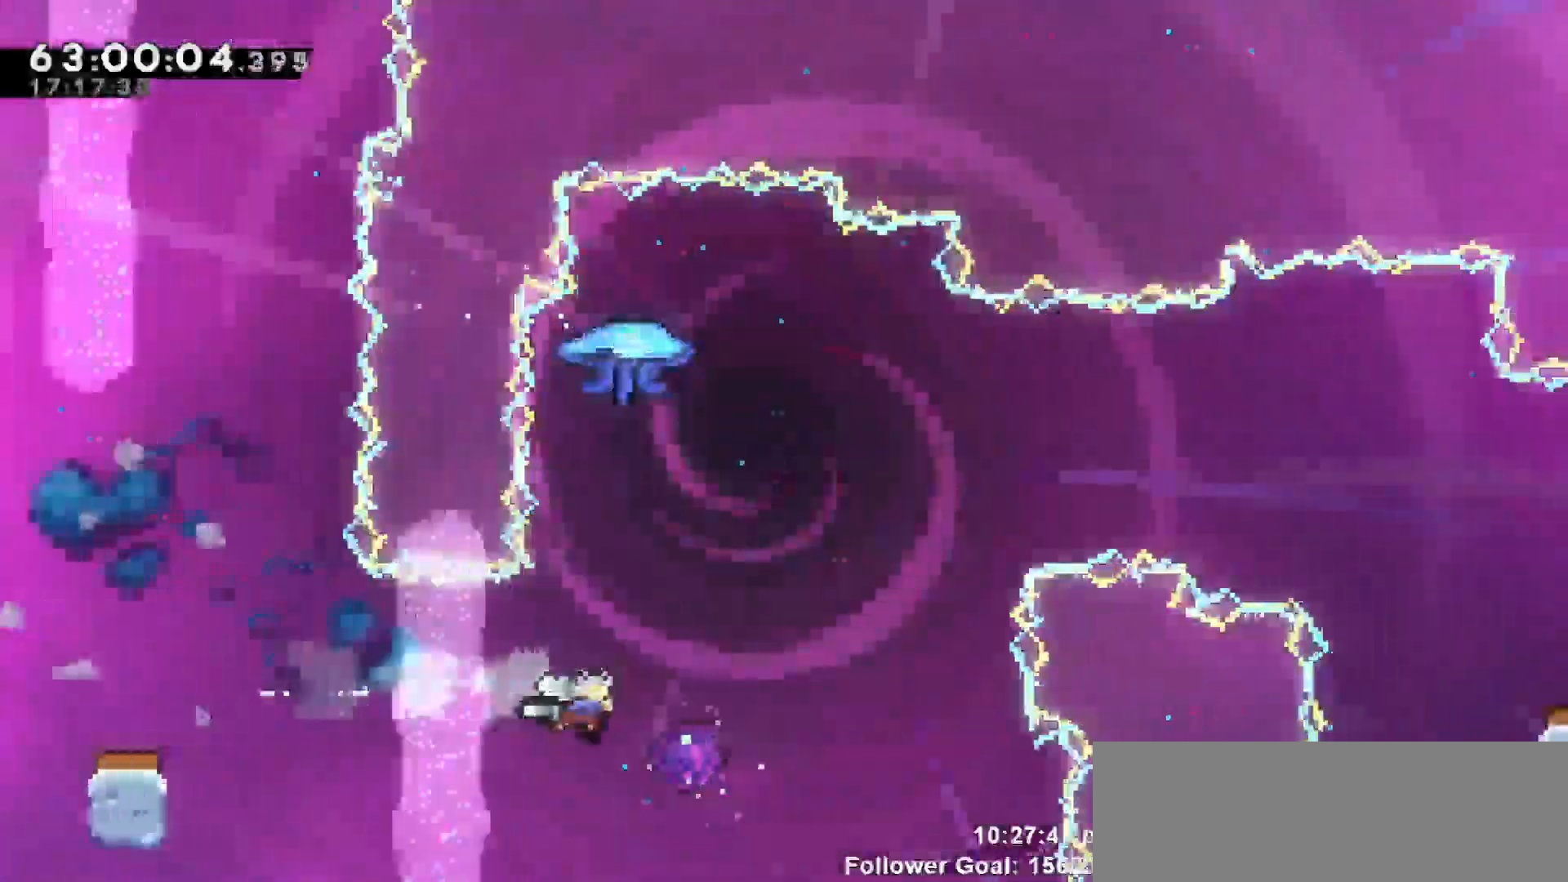
{"keys": [], "events": [[217, "right", "up"]]}
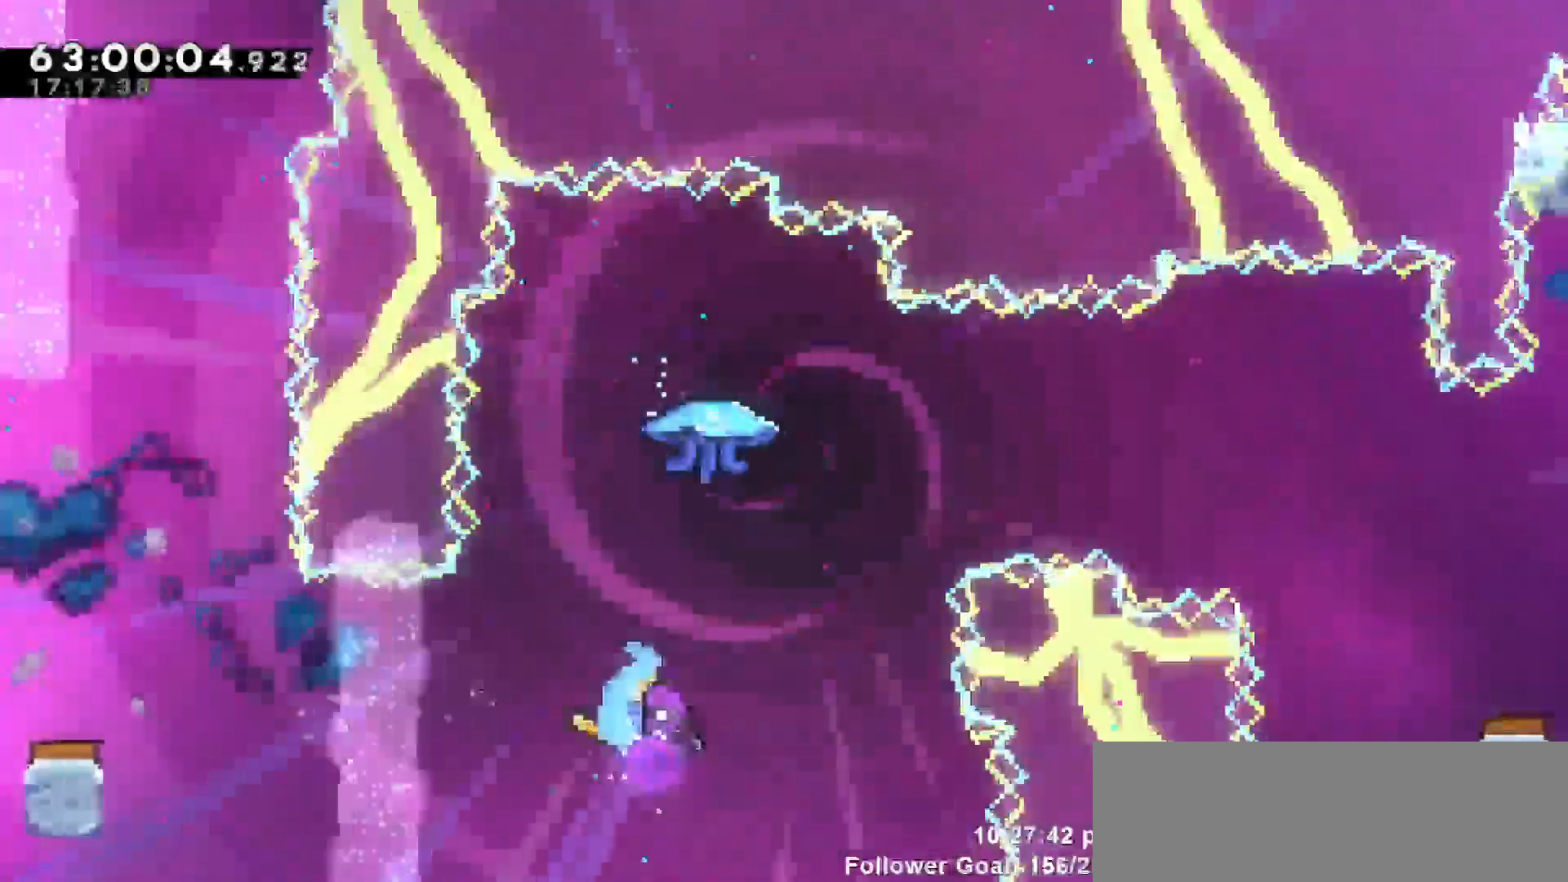
{"keys": []}
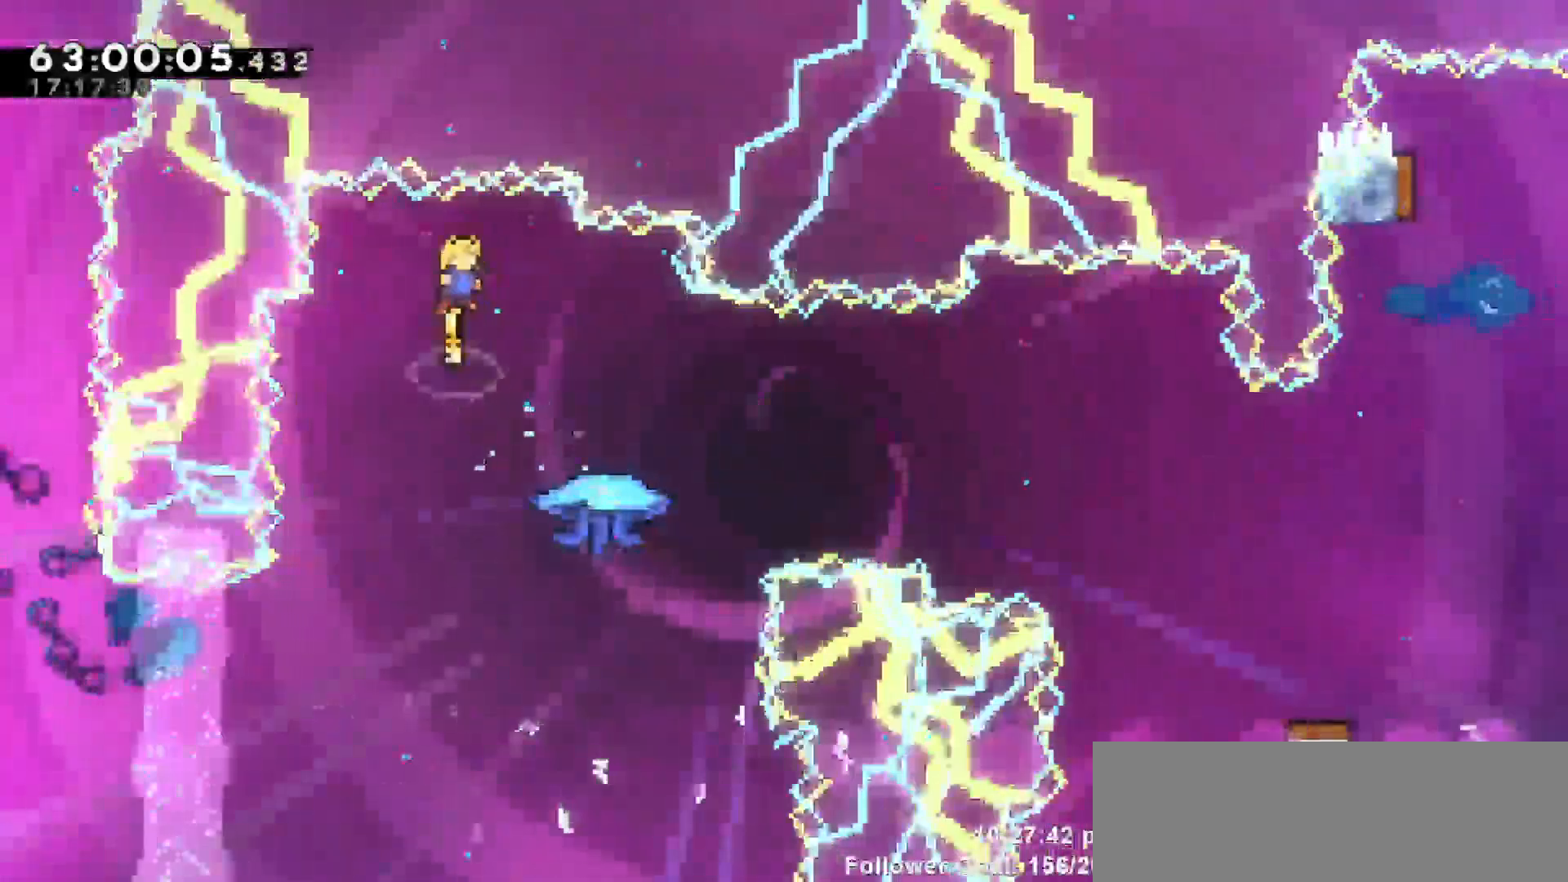
{"keys": []}
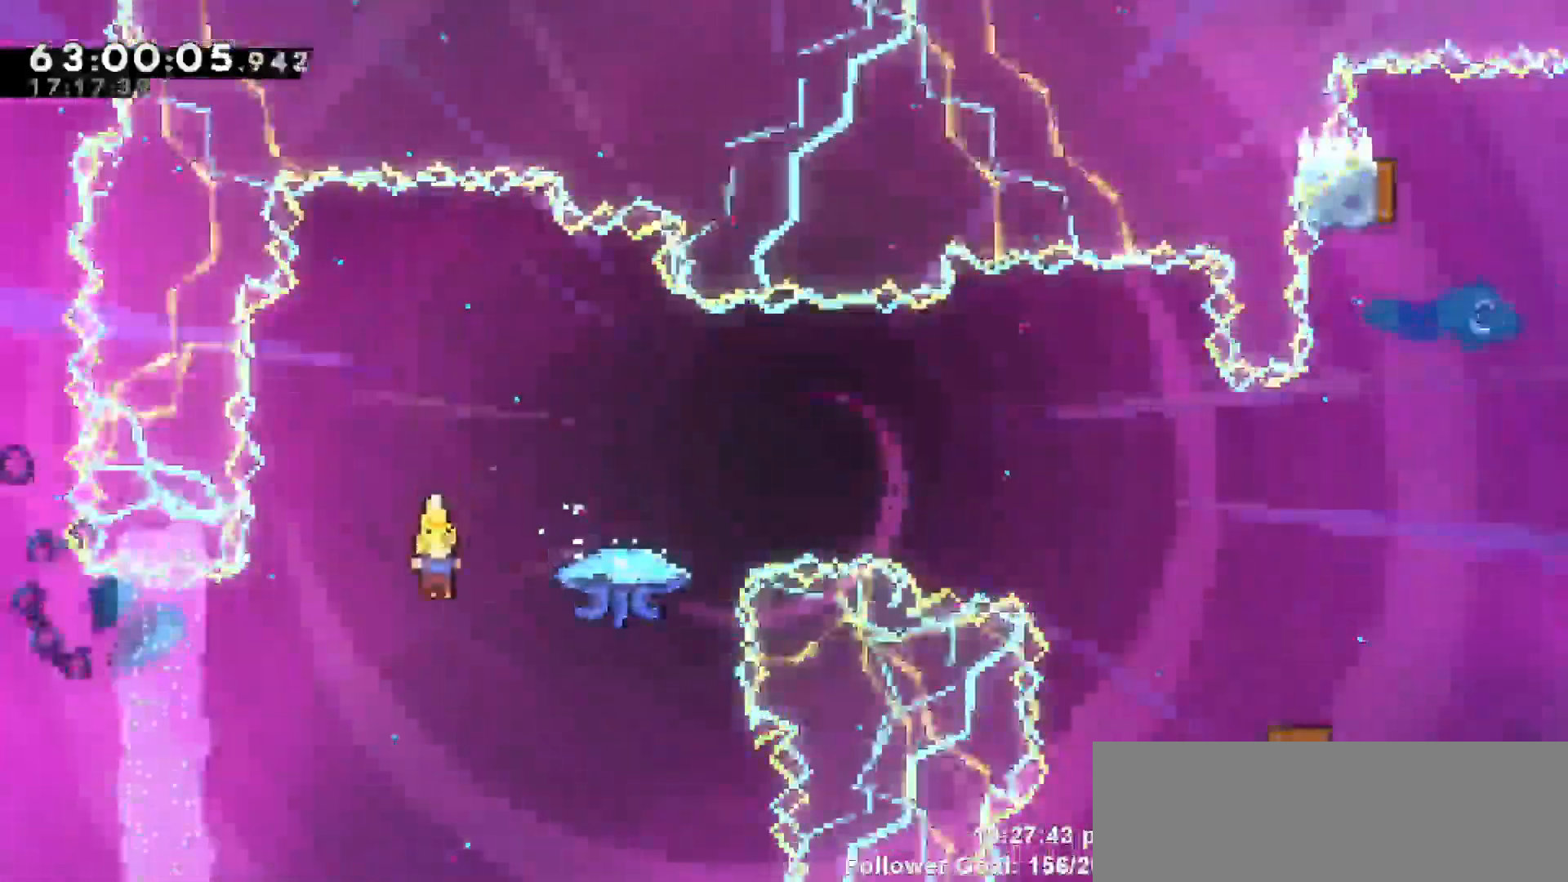
{"keys": ["grab", "right", "up"], "events": [[67, "right", "down"], [167, "dash", "down"], [167, "up", "down"], [317, "dash", "up"], [400, "grab", "down"]]}
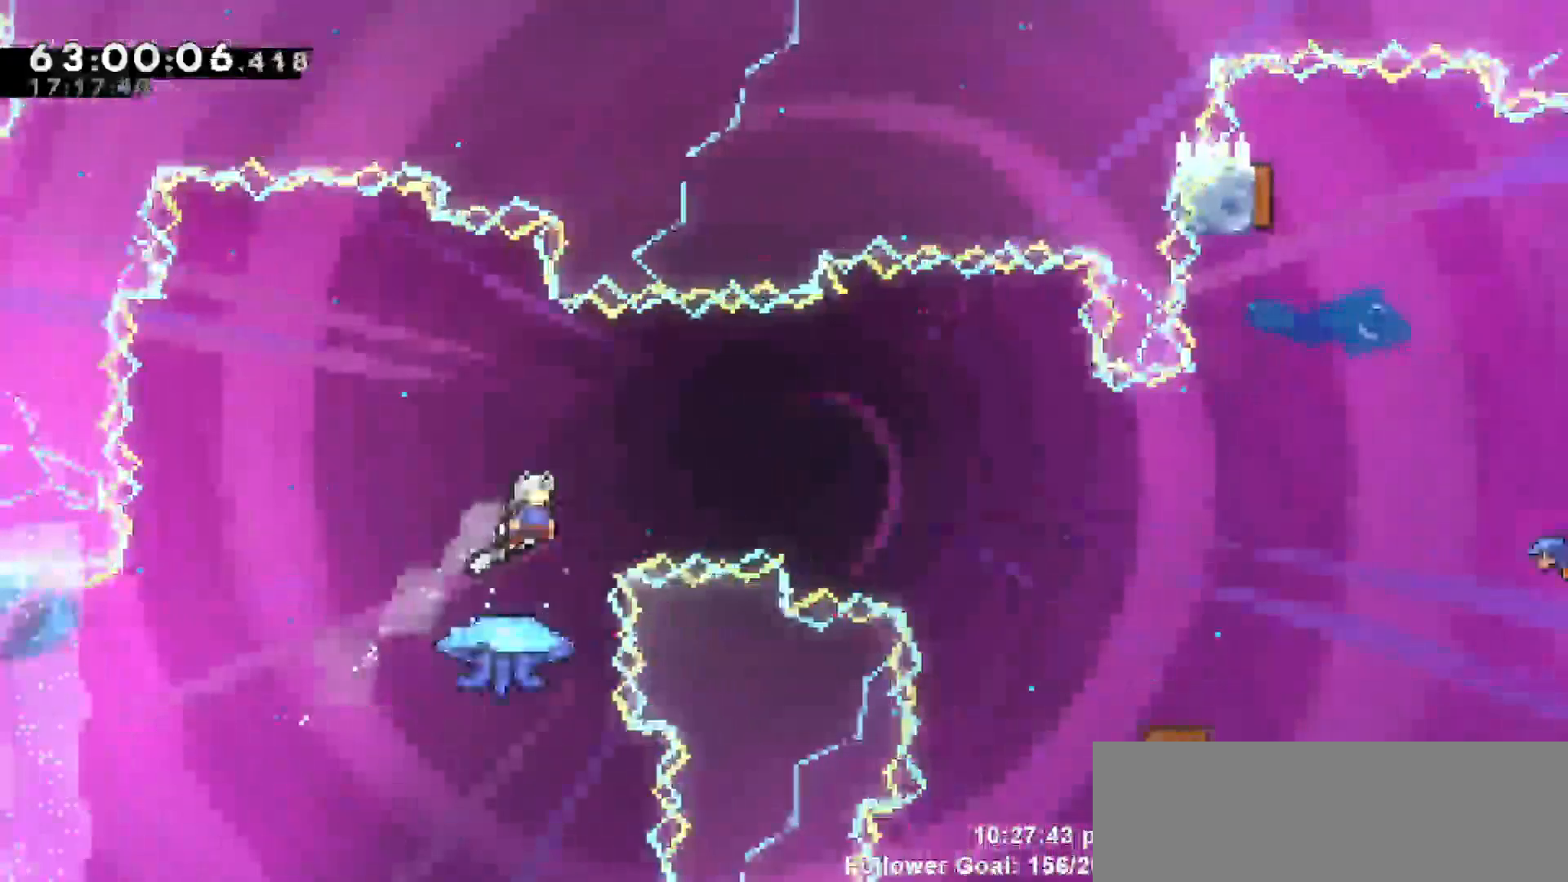
{"keys": ["grab", "left"], "events": [[217, "right", "up"], [317, "left", "down"], [317, "up", "up"]]}
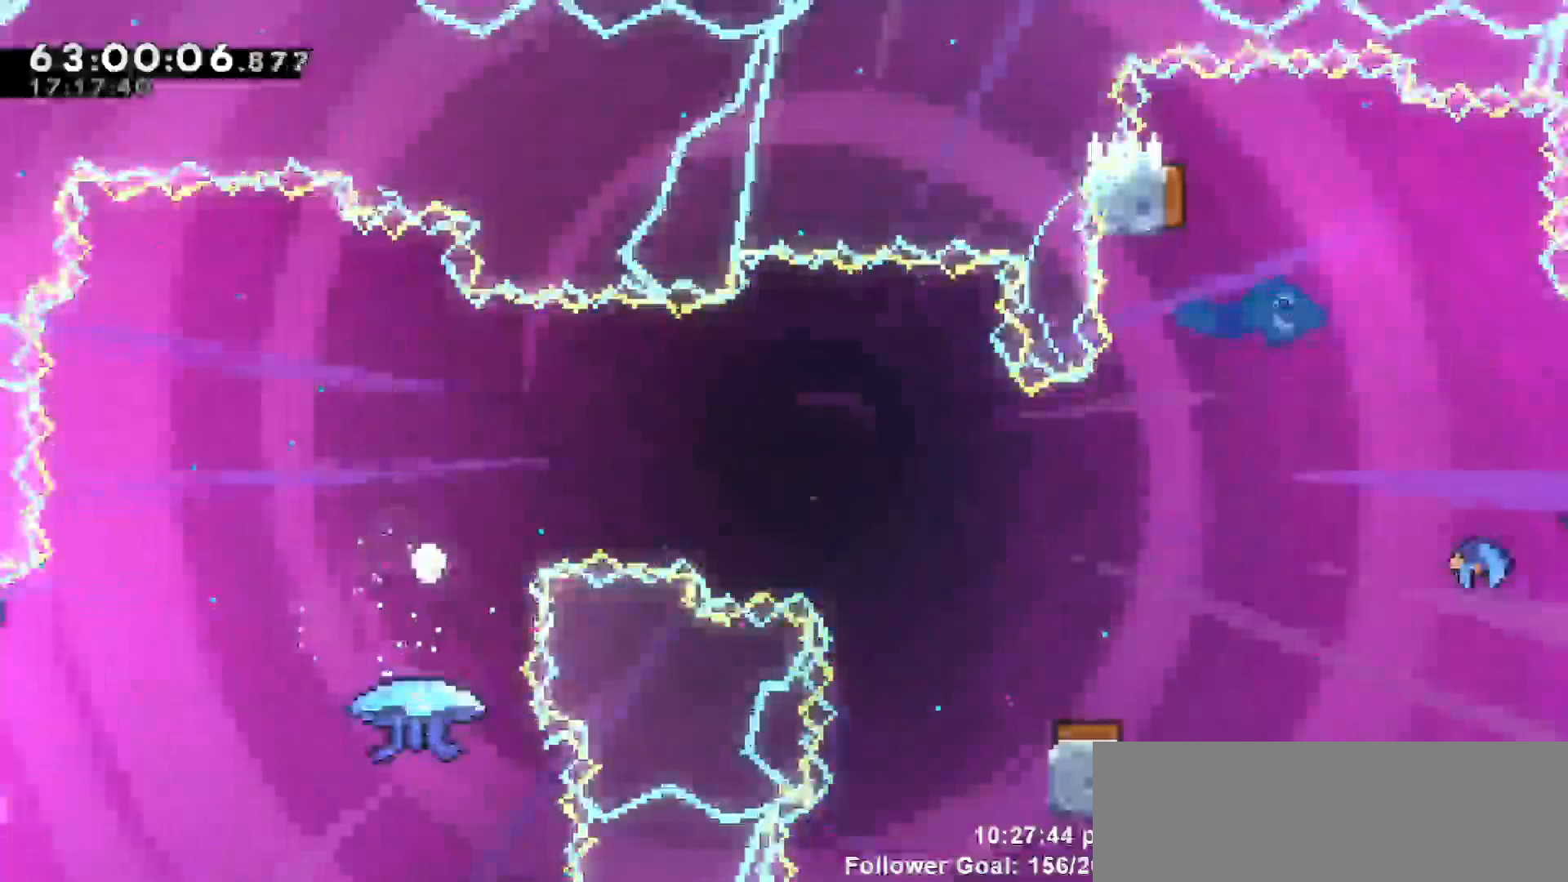
{"keys": [], "events": [[17, "left", "up"], [50, "grab", "up"]]}